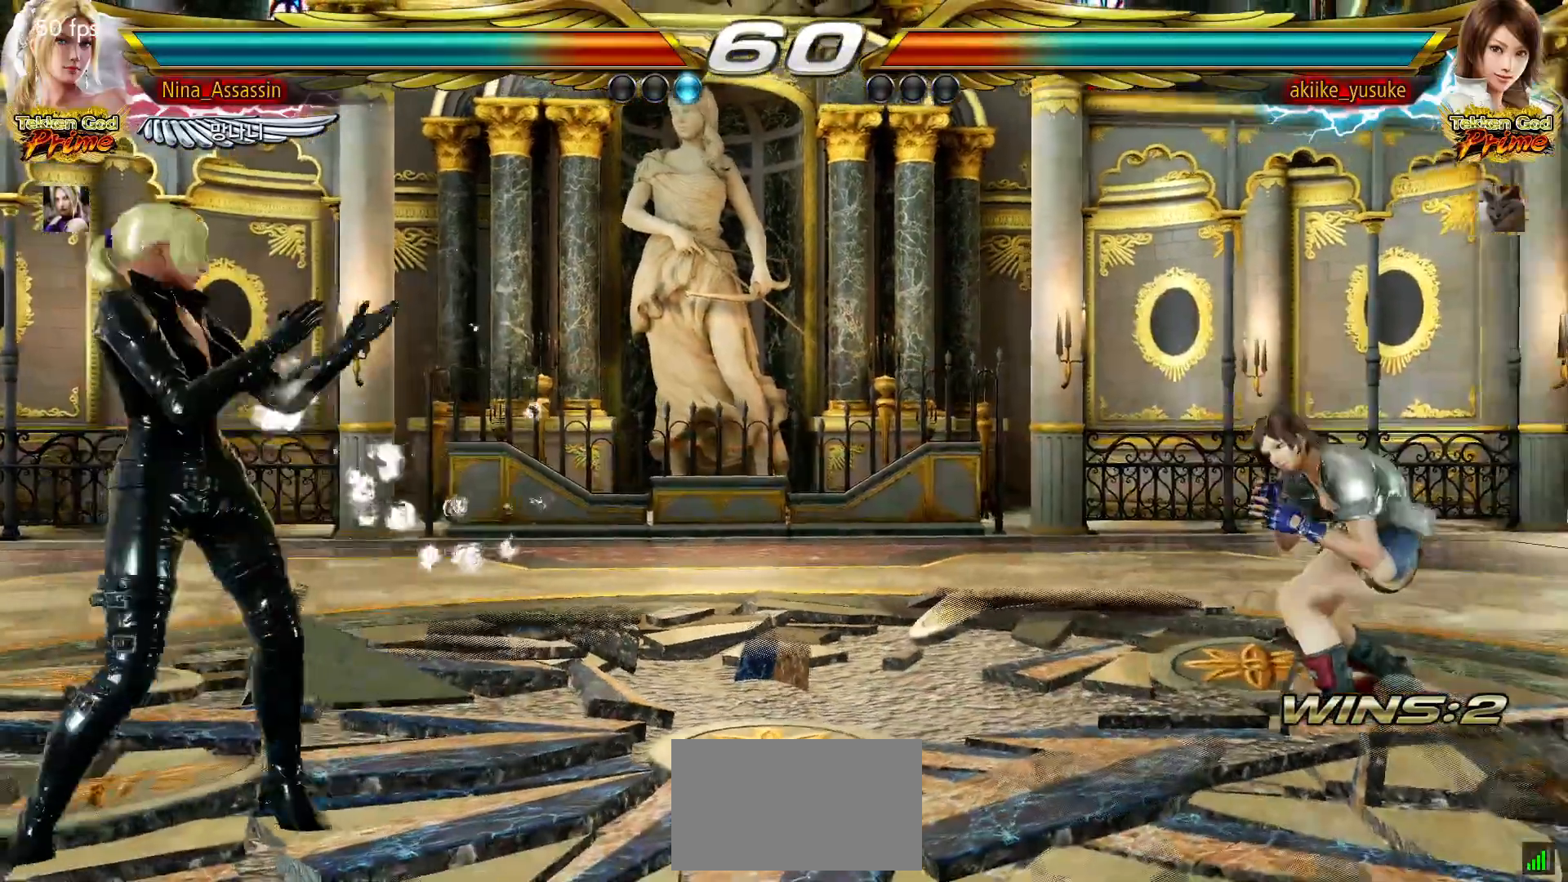
Gameplay with a controller (arcade stick); each line is a JSON object with the inputs held at the frame after it (dt_ms = milliseconds from this image to that frame). "events" lists button and stick changes between this image and that frame as [ms after this image, input, new state], when the widget could be followed in between. Not read: L3 R3.
{"dt_ms": 500, "buttons": [], "left_stick": "center", "events": [[167, "left_stick", "center"], [217, "left_stick", "left"], [283, "left_stick", "center"], [333, "left_stick", "right"], [383, "left_stick", "center"], [450, "left_stick", "right"], [500, "left_stick", "center"]]}
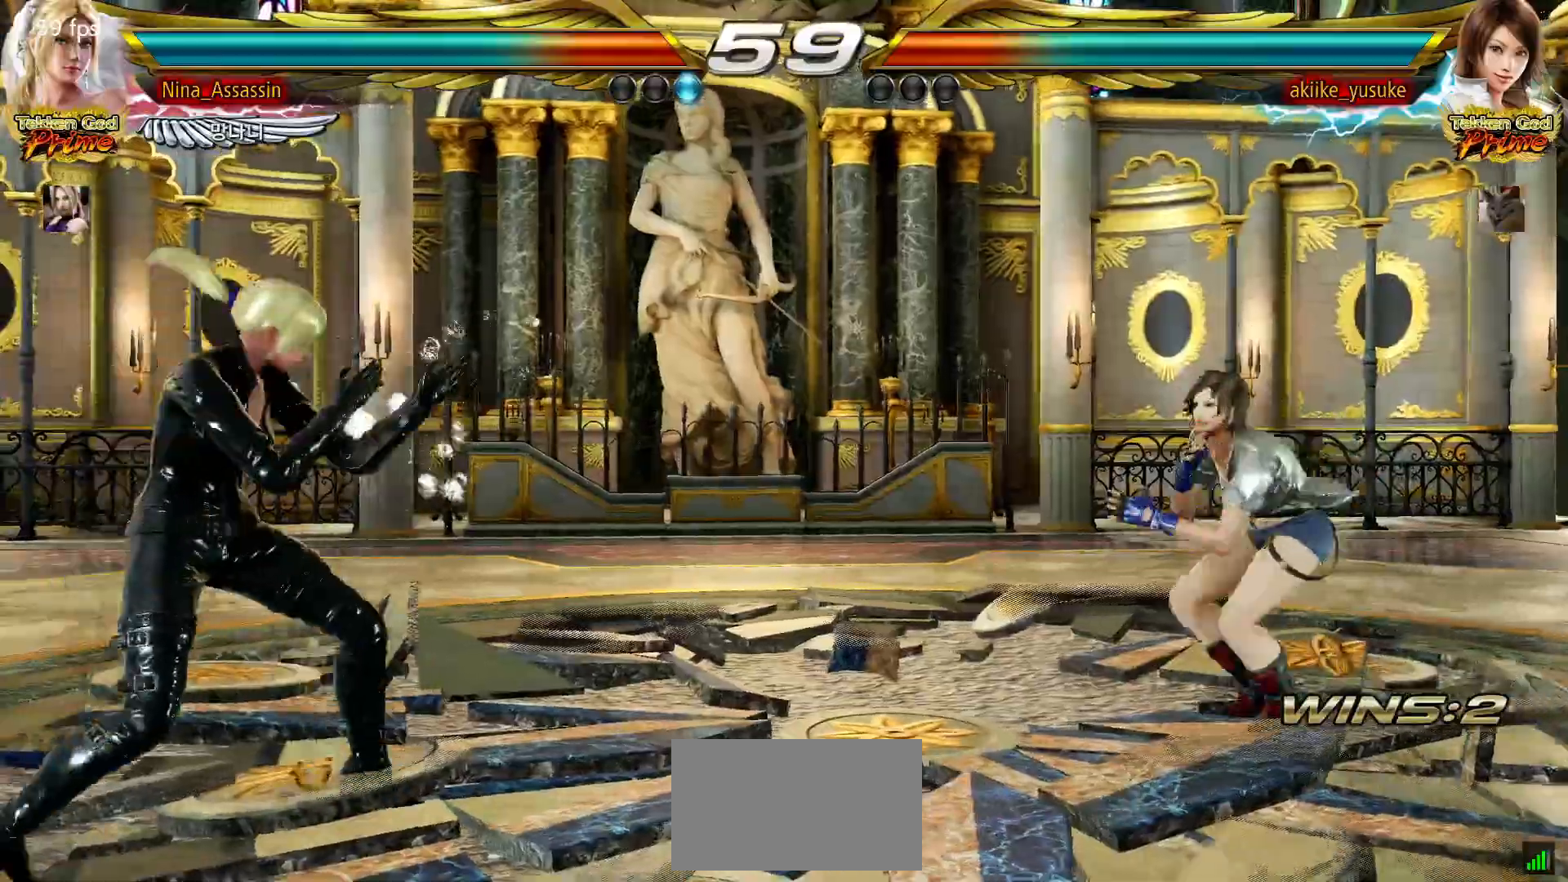
{"dt_ms": 500, "buttons": [], "left_stick": "left", "events": [[67, "left_stick", "left"], [117, "left_stick", "center"], [183, "left_stick", "left"]]}
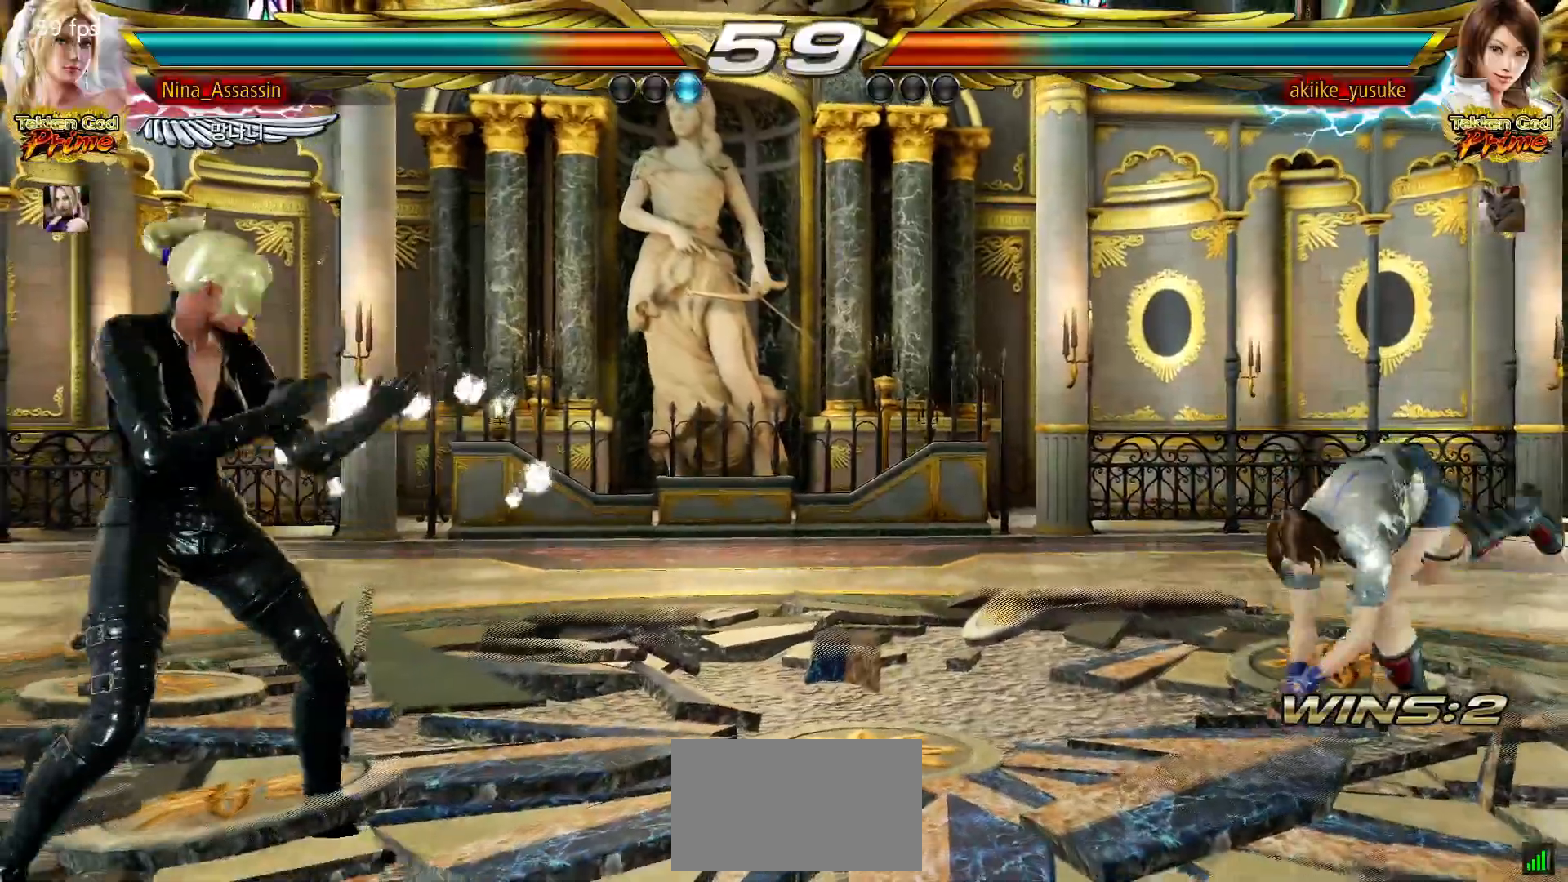
{"dt_ms": 500, "buttons": [], "left_stick": "left", "events": [[33, "left_stick", "center"], [200, "left_stick", "right"], [267, "left_stick", "center"], [317, "left_stick", "left"], [367, "left_stick", "center"], [450, "left_stick", "left"]]}
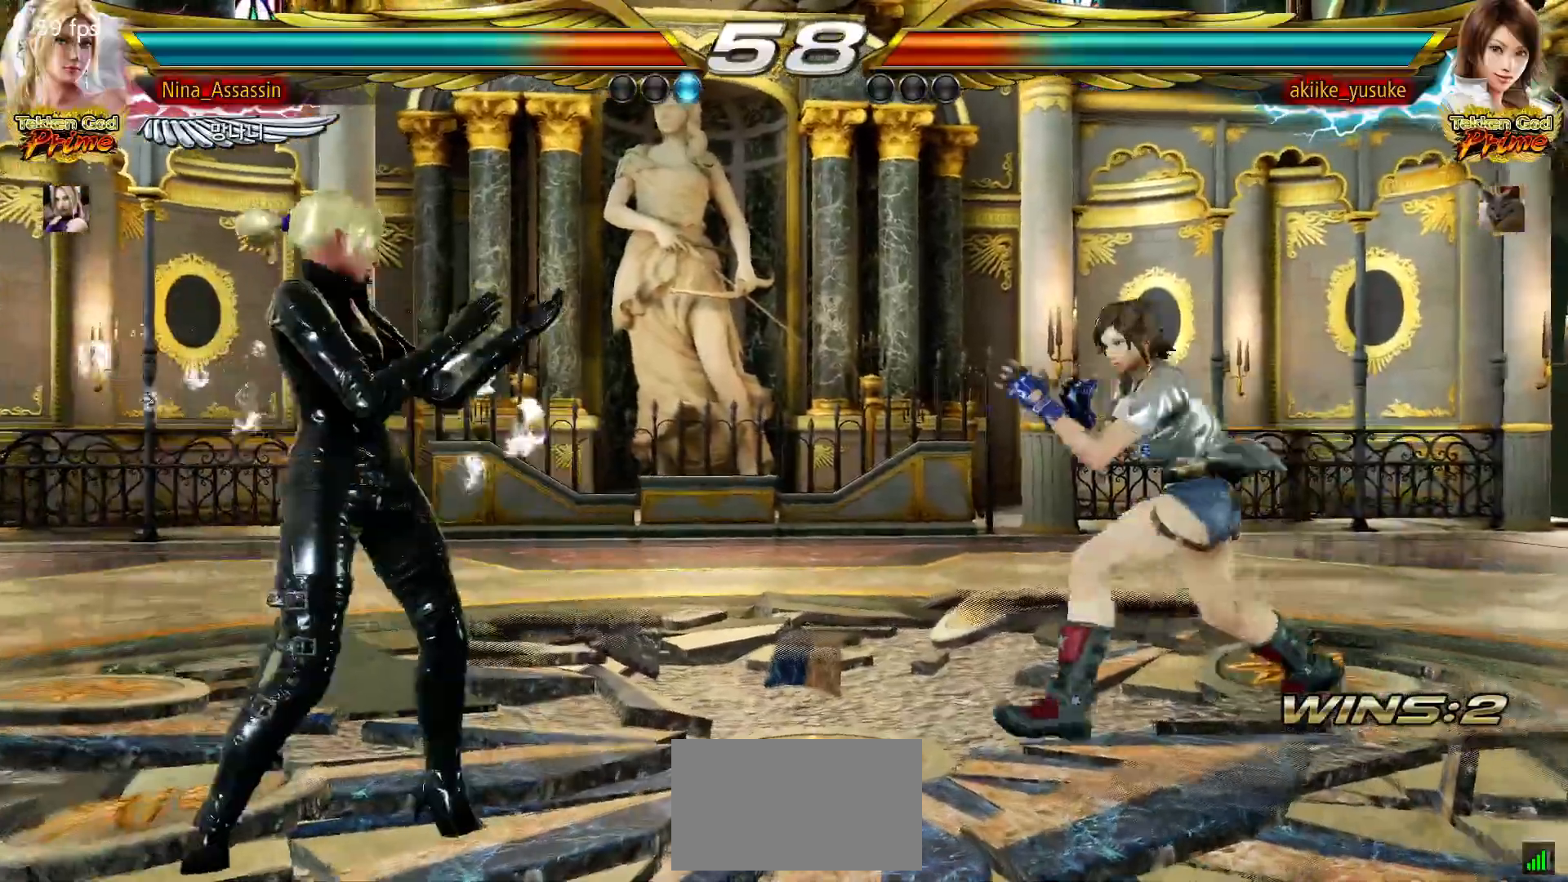
{"dt_ms": 500, "buttons": [], "left_stick": "left", "events": [[50, "left_stick", "down"], [117, "left_stick", "right"], [133, "CROSS", "down"], [167, "CROSS", "up"], [250, "CROSS", "down"], [283, "CROSS", "up"], [350, "CROSS", "down"], [350, "left_stick", "center"], [400, "CROSS", "up"], [500, "left_stick", "left"]]}
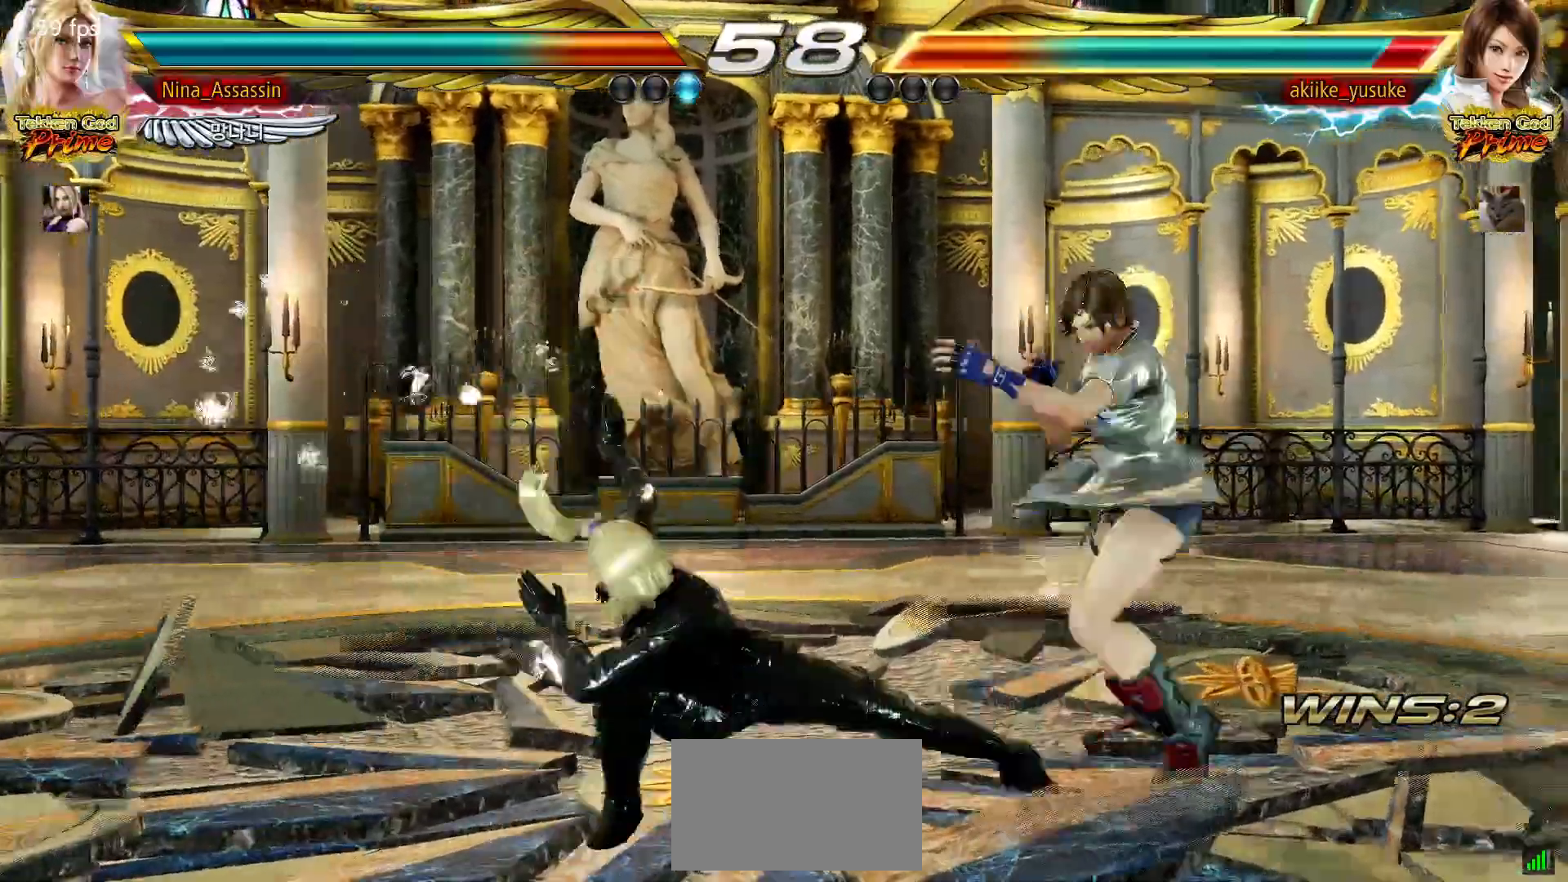
{"dt_ms": 500, "buttons": [], "left_stick": "center"}
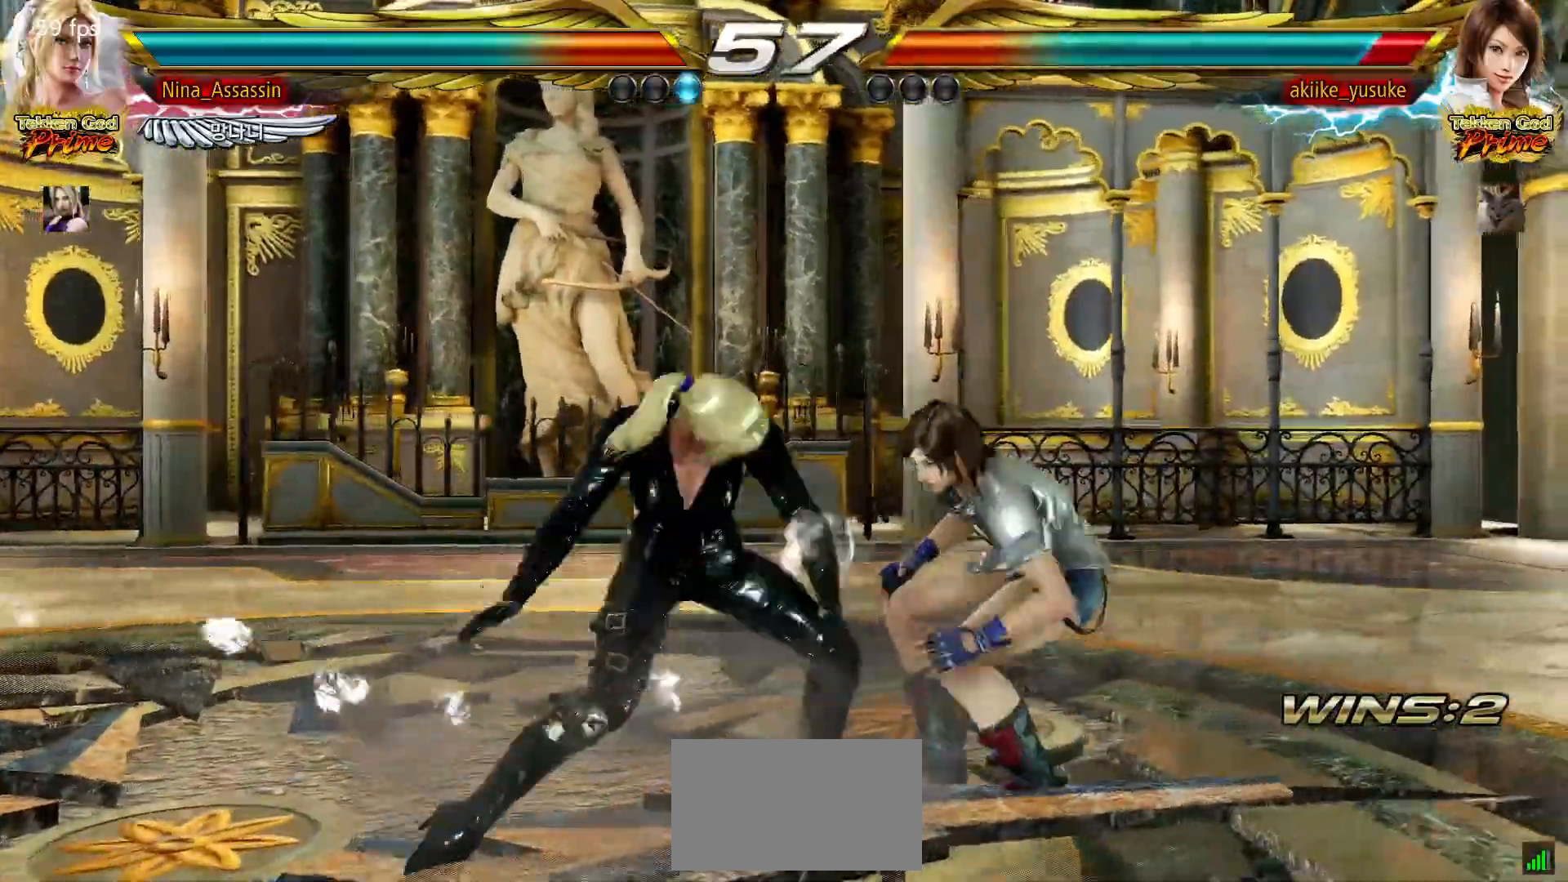
{"dt_ms": 500, "buttons": [], "left_stick": "center", "events": []}
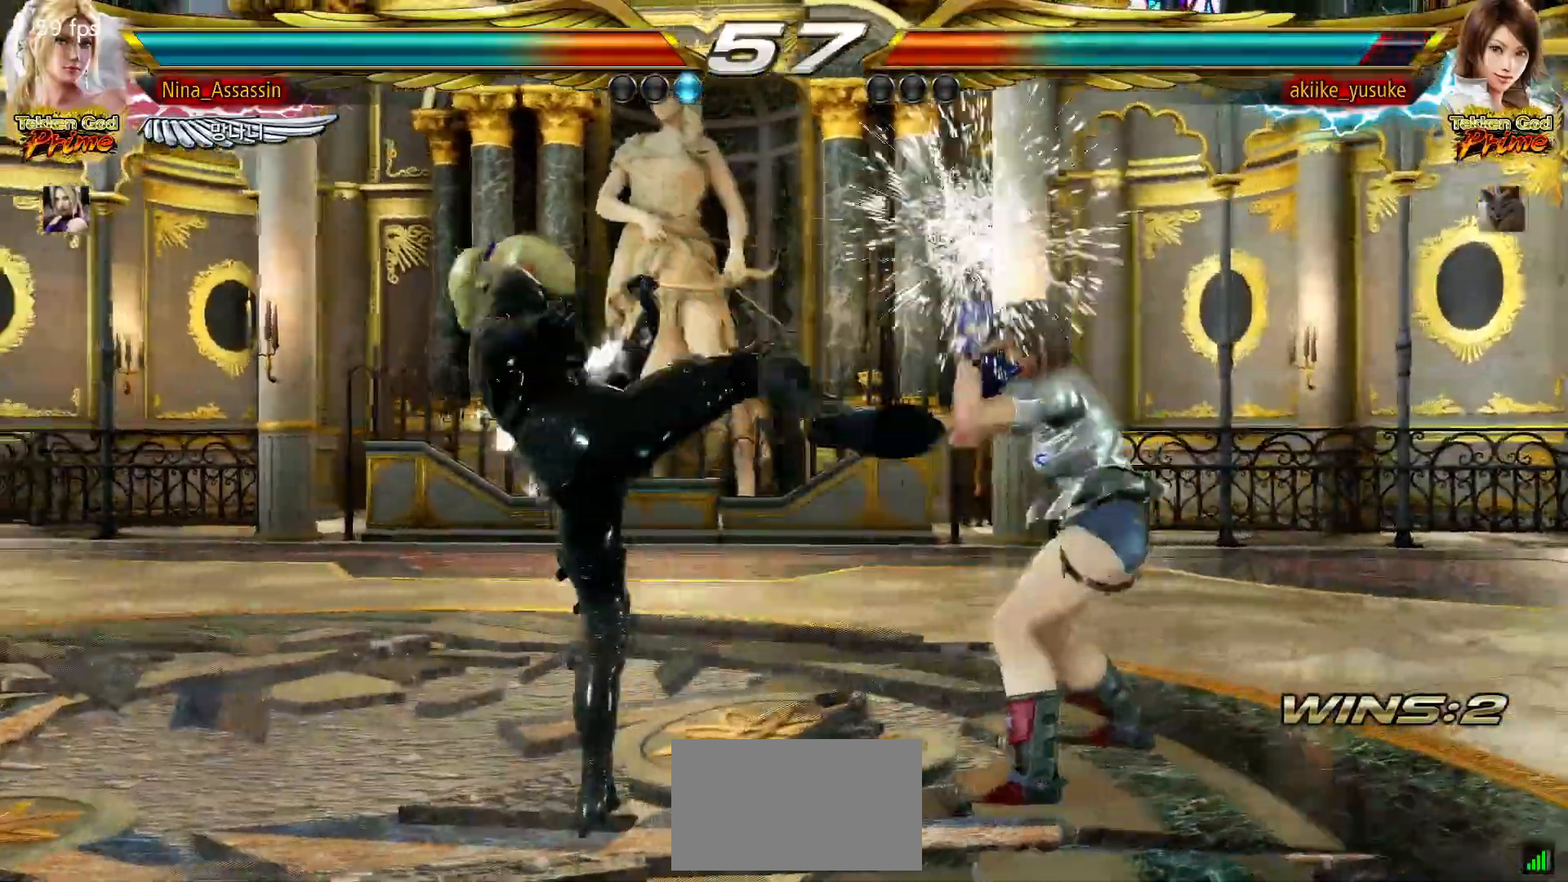
{"dt_ms": 500, "buttons": [], "left_stick": "left", "events": [[117, "left_stick", "left"], [200, "left_stick", "center"], [267, "left_stick", "left"]]}
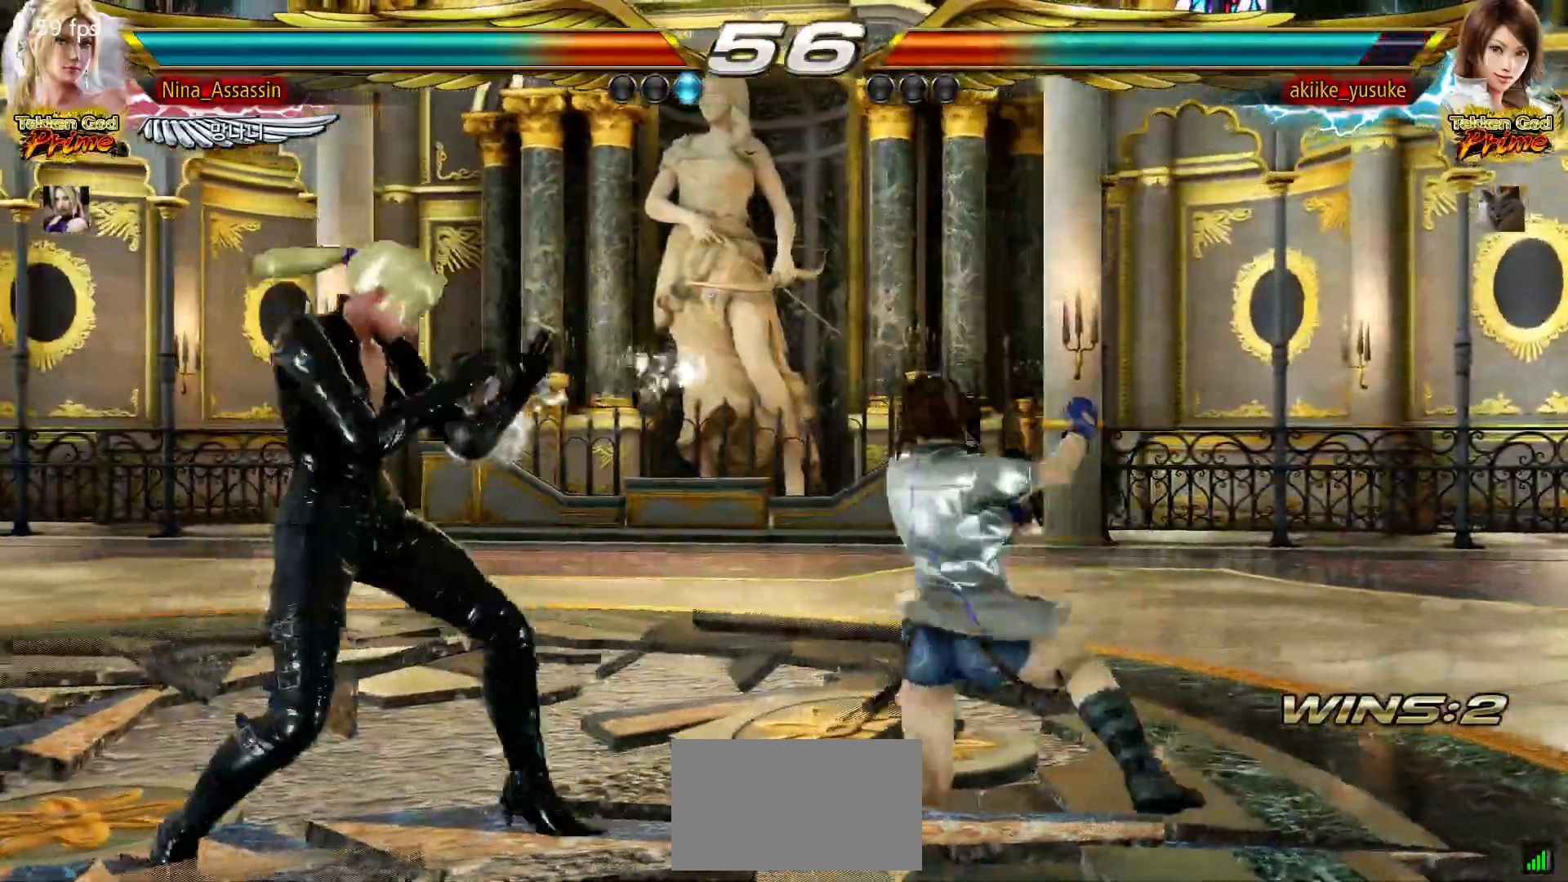
{"dt_ms": 500, "buttons": [], "left_stick": "center", "events": [[50, "left_stick", "center"], [100, "left_stick", "left"], [417, "left_stick", "center"]]}
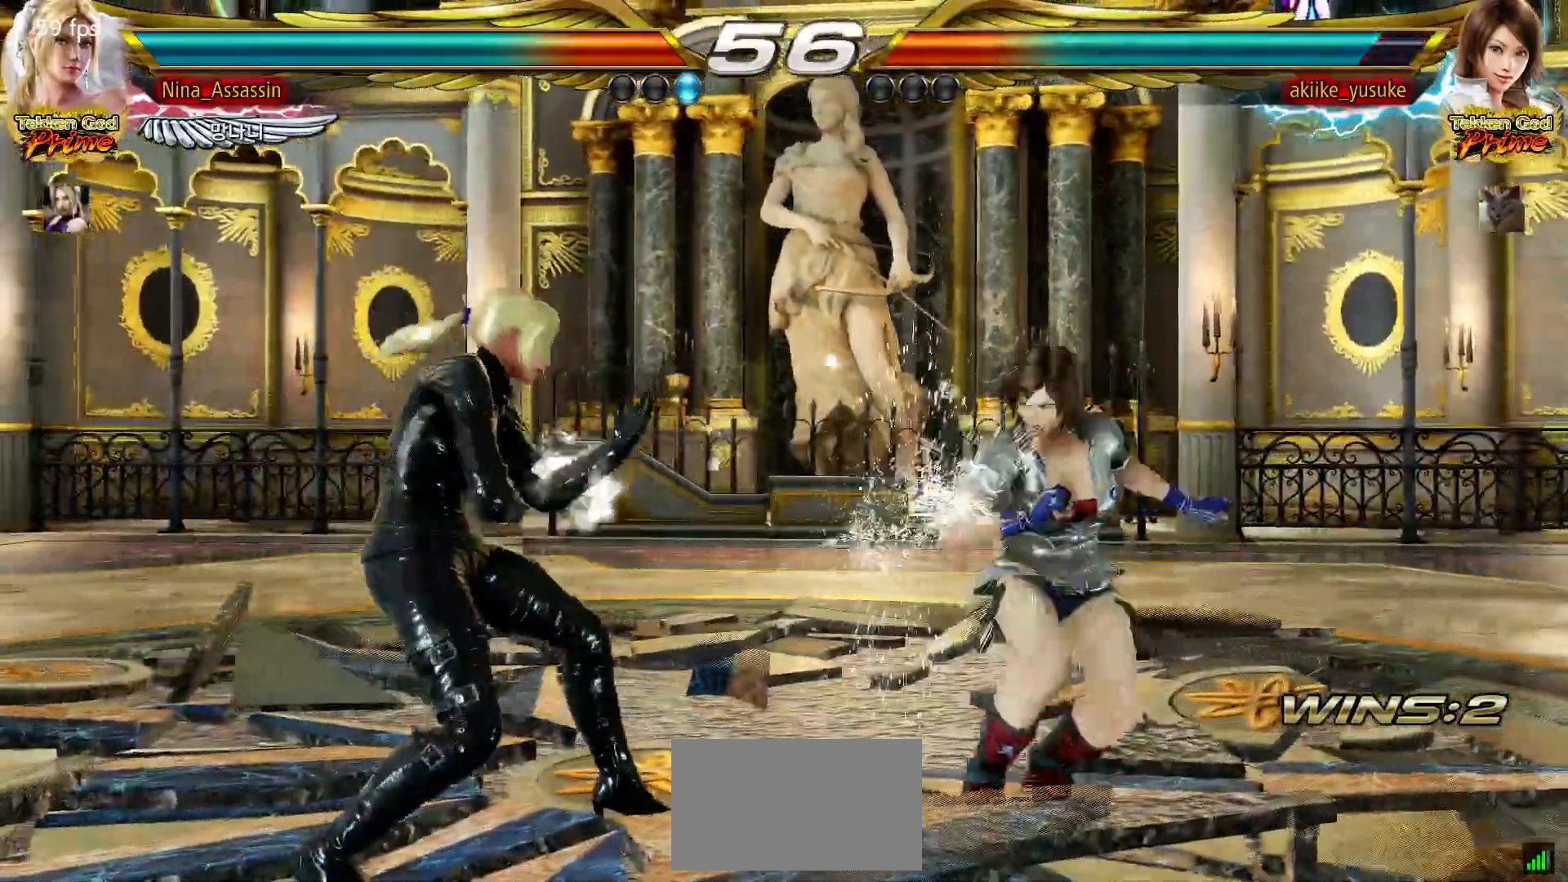
{"dt_ms": 500, "buttons": [], "left_stick": "center", "events": [[100, "left_stick", "down"], [183, "left_stick", "left"], [283, "left_stick", "down-right"], [300, "TRIANGLE", "down"], [383, "TRIANGLE", "up"], [417, "left_stick", "center"]]}
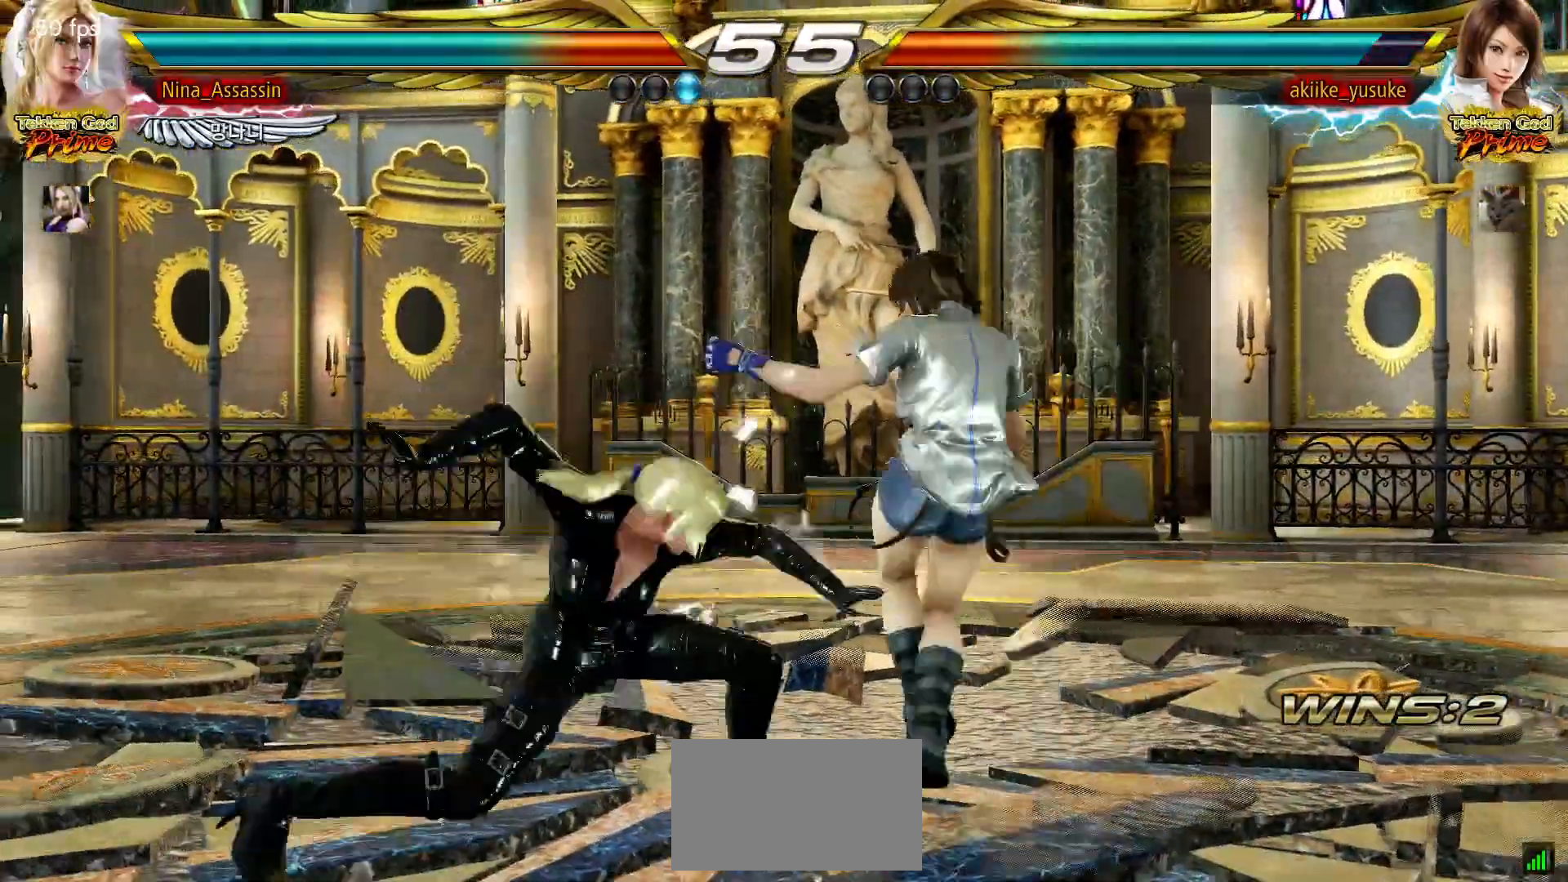
{"dt_ms": 1000, "buttons": [], "left_stick": "center"}
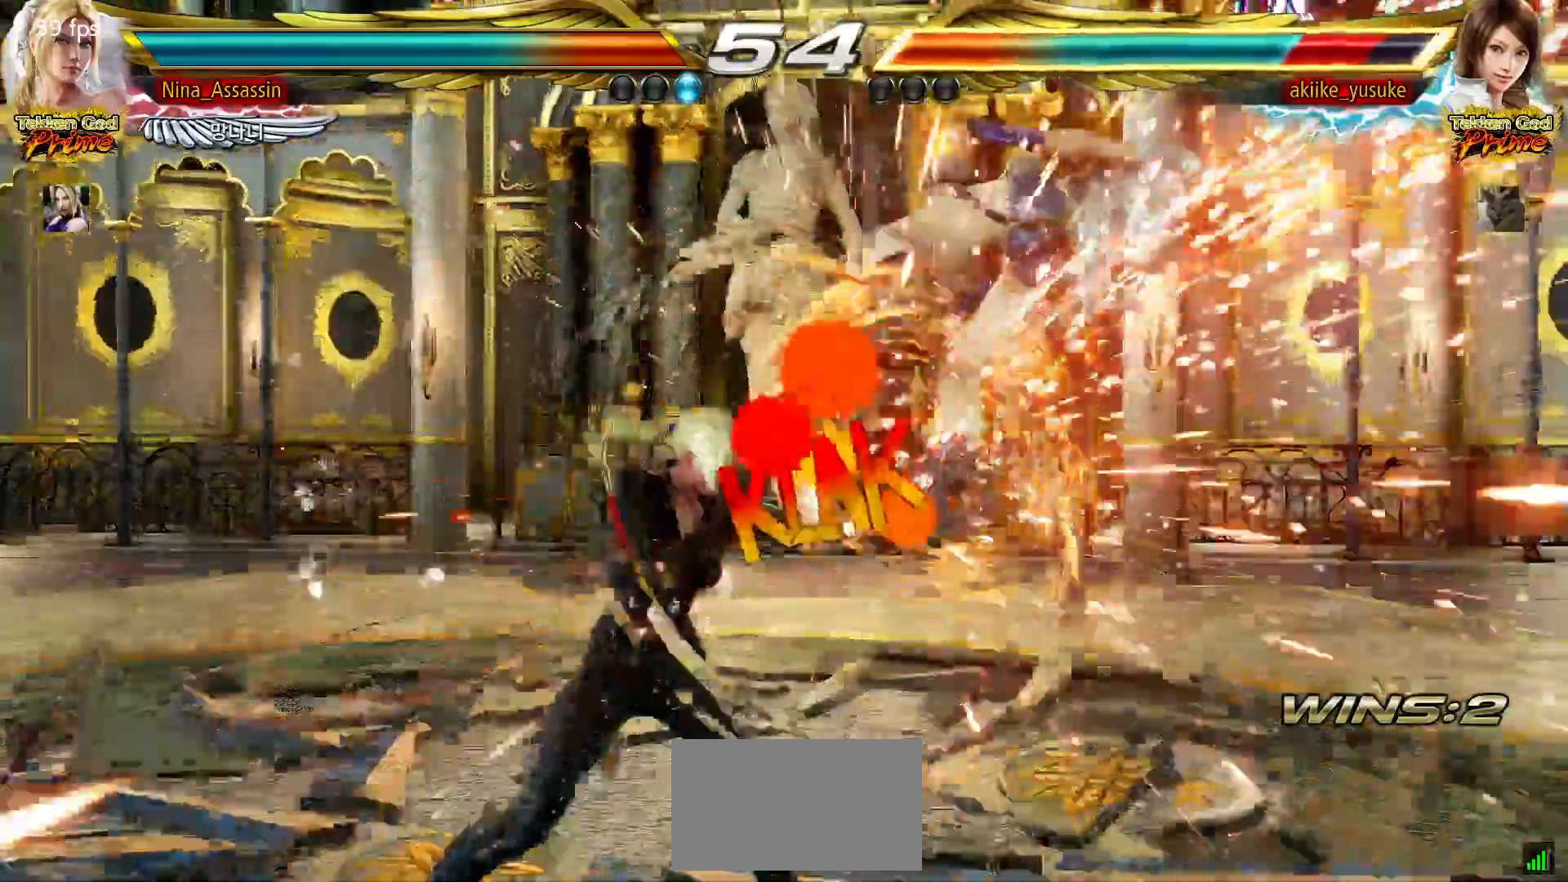
{"dt_ms": 500, "buttons": ["CIRCLE"], "left_stick": "right"}
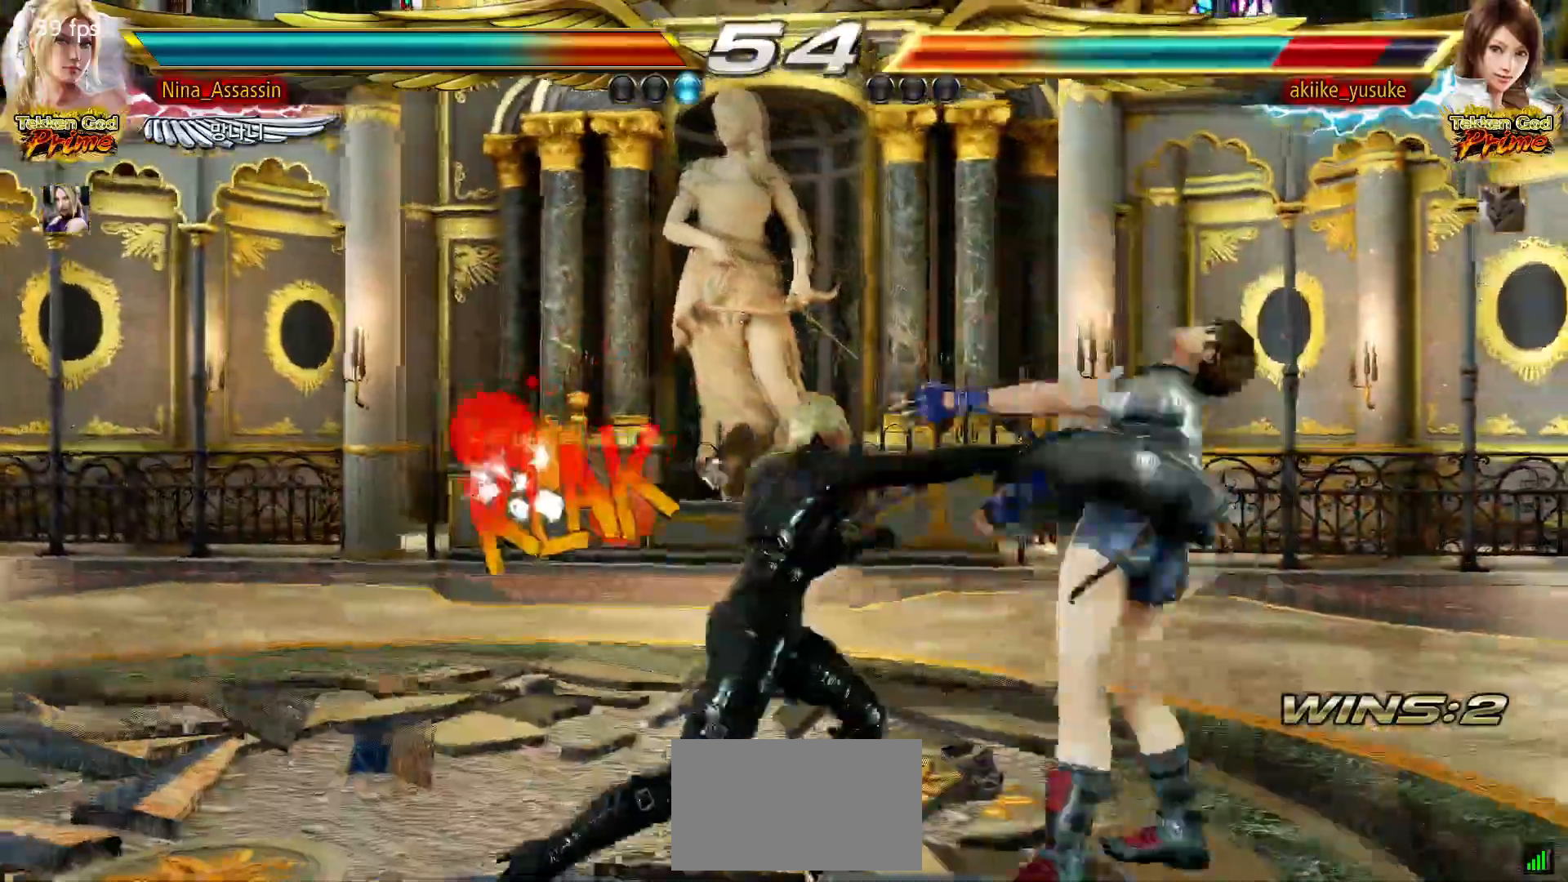
{"dt_ms": 500, "buttons": [], "left_stick": "right"}